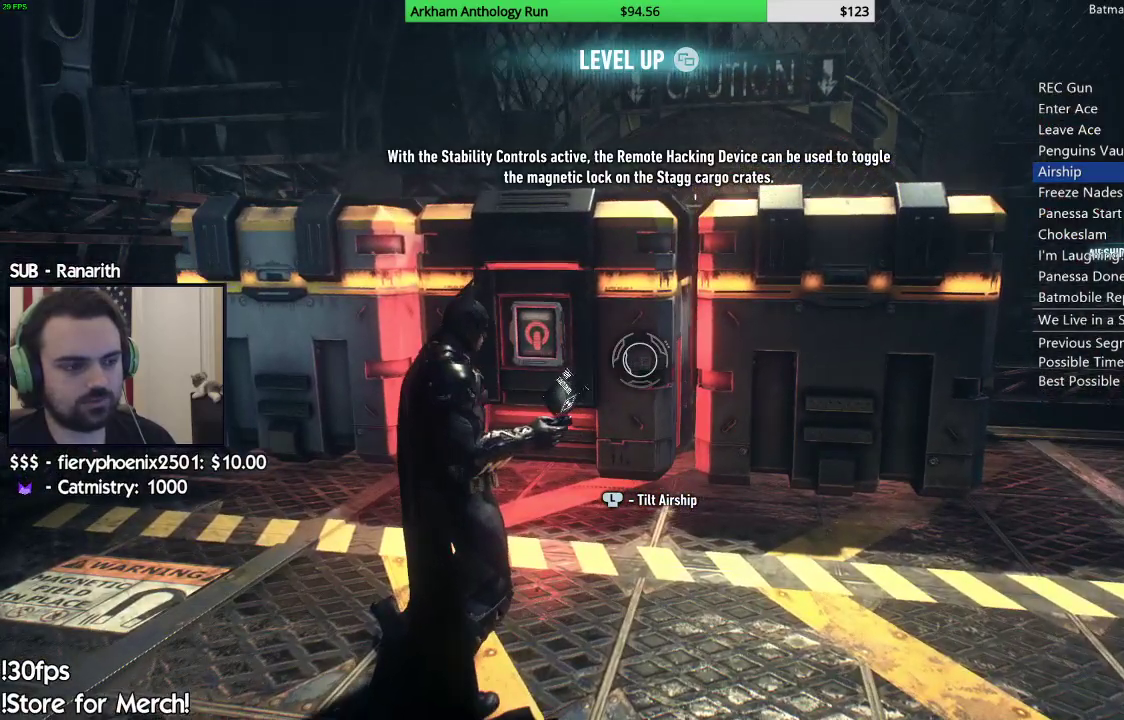
Gameplay with a controller (Xbox layout); each line is a JSON object with the inputs held at the frame after it (dt_ms = milliseconds from this image to that frame). "events" lists button and stick changes between this image and that frame as [ms after this image, input, new state], when the widget could be followed in between.
{"dt_ms": 500, "buttons": ["L1"], "left_stick": "right", "right_stick": "center", "events": [[183, "right_stick", "right"], [300, "right_stick", "center"]]}
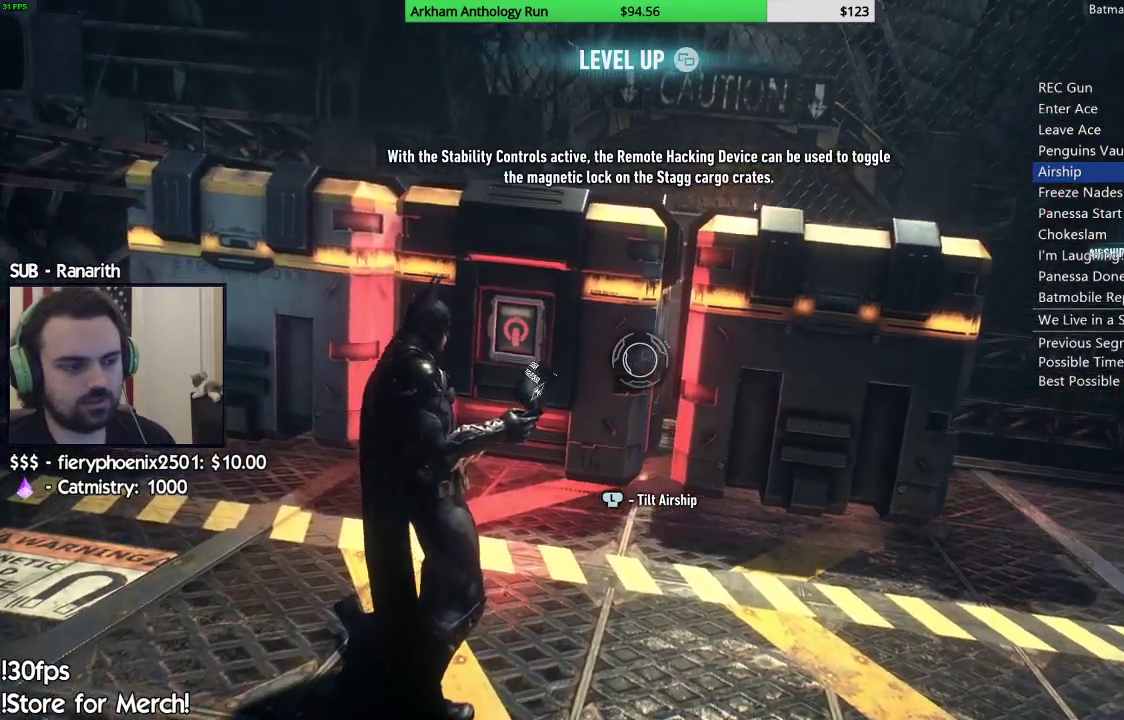
{"dt_ms": 500, "buttons": ["L1"], "left_stick": "right", "right_stick": "center", "events": []}
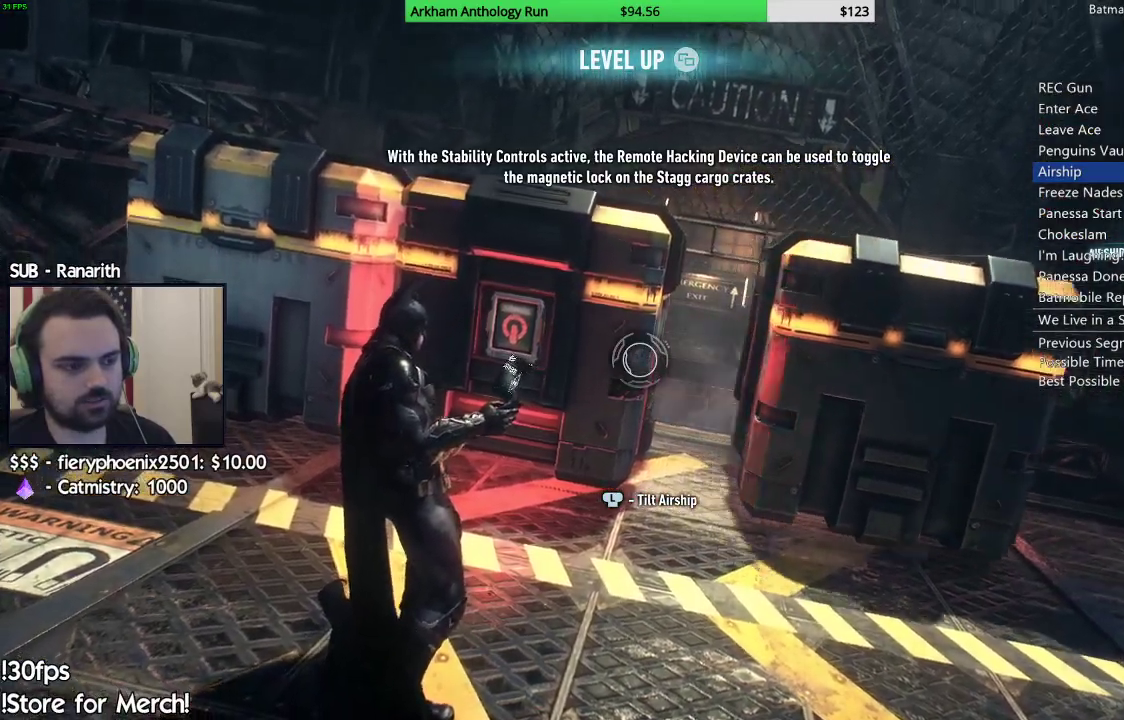
{"dt_ms": 500, "buttons": ["R2"], "left_stick": "right", "right_stick": "center", "events": [[217, "B", "down"], [233, "L1", "up"], [333, "B", "up"], [500, "R2", "down"]]}
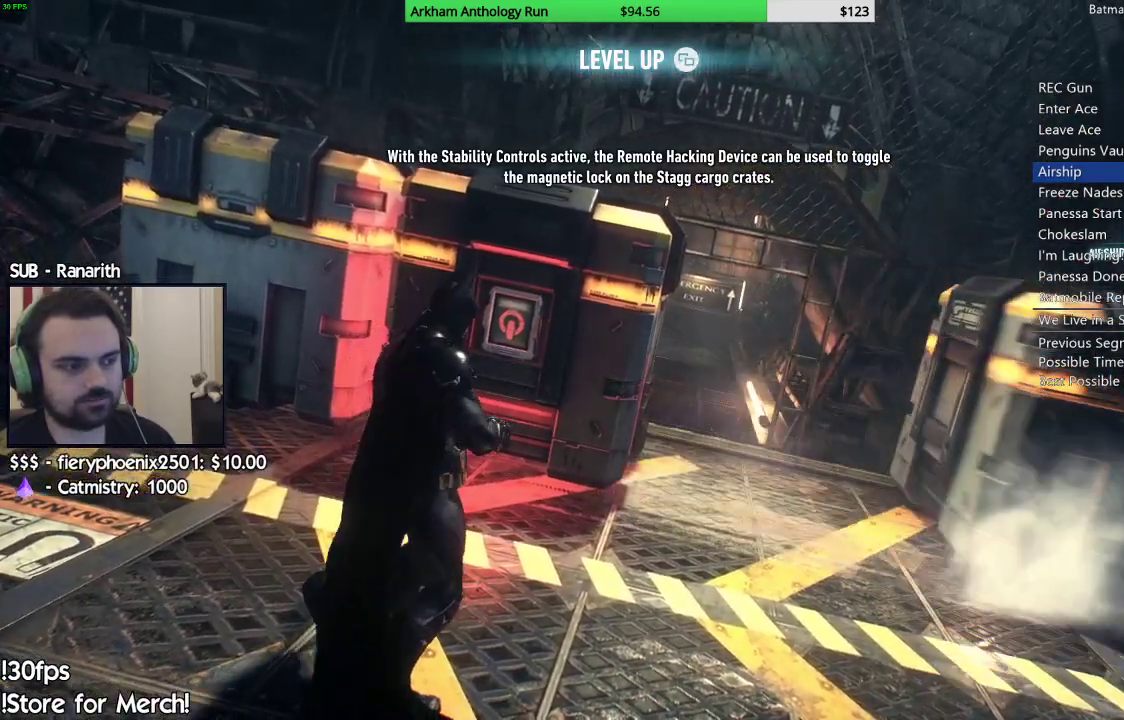
{"dt_ms": 1000, "buttons": ["R2"], "left_stick": "up", "right_stick": "down-left"}
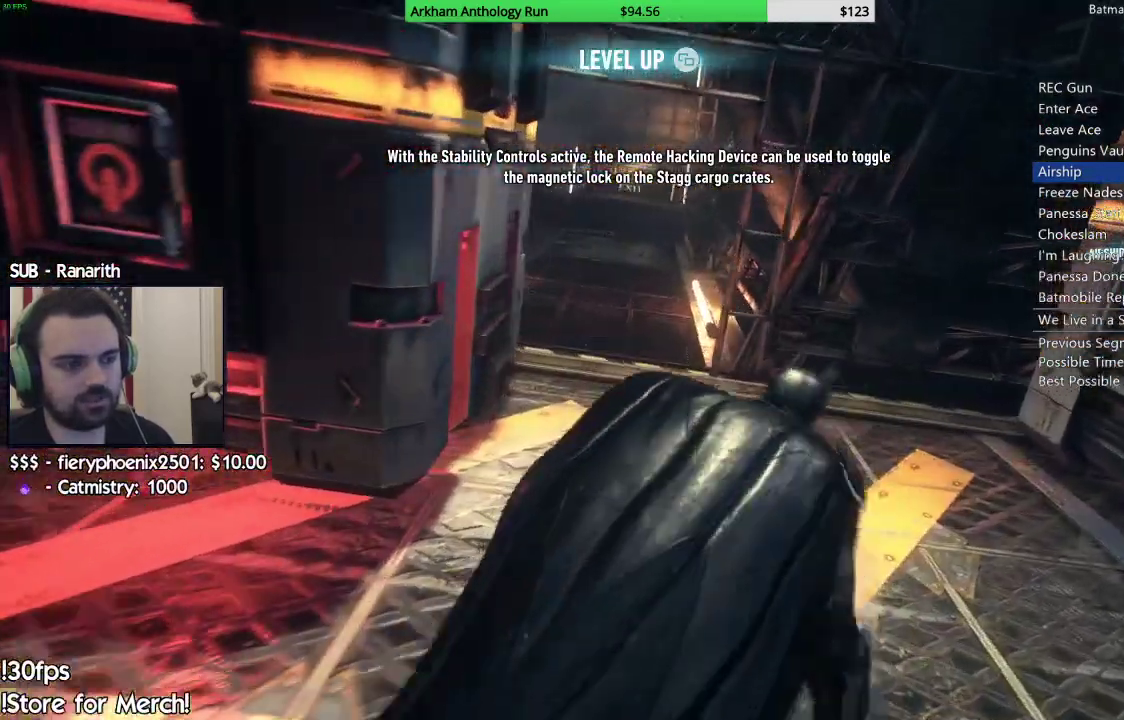
{"dt_ms": 500, "buttons": ["R2"], "left_stick": "up", "right_stick": "center", "events": [[150, "right_stick", "center"]]}
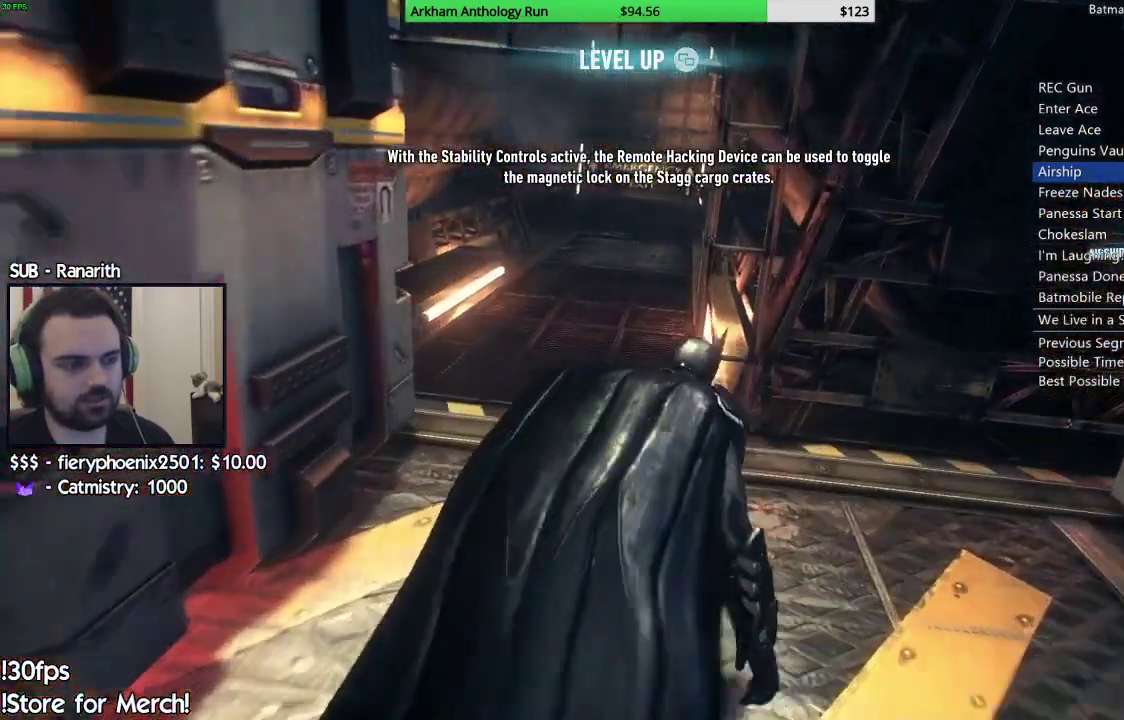
{"dt_ms": 500, "buttons": ["R2"], "left_stick": "up", "right_stick": "center", "events": [[17, "left_stick", "up-left"], [117, "right_stick", "down"], [200, "left_stick", "up"], [217, "right_stick", "center"]]}
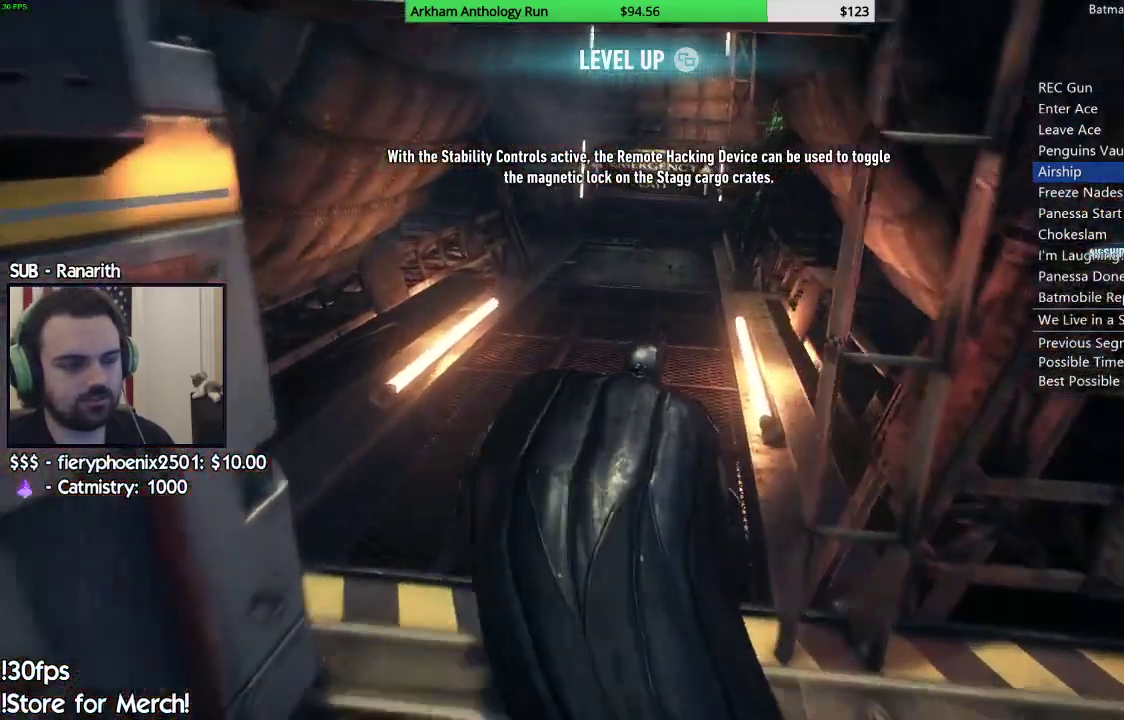
{"dt_ms": 500, "buttons": ["A"], "left_stick": "up", "right_stick": "center", "events": [[17, "R2", "up"], [67, "A", "down"]]}
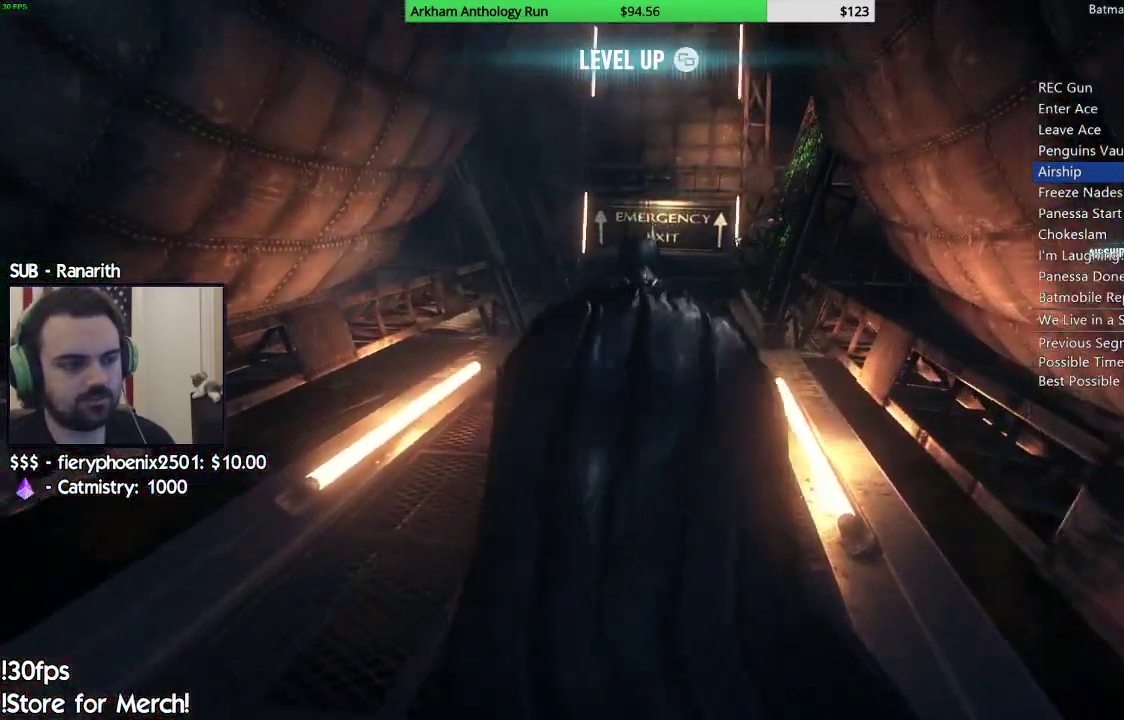
{"dt_ms": 500, "buttons": ["A"], "left_stick": "up-right", "right_stick": "center", "events": [[450, "left_stick", "up-right"]]}
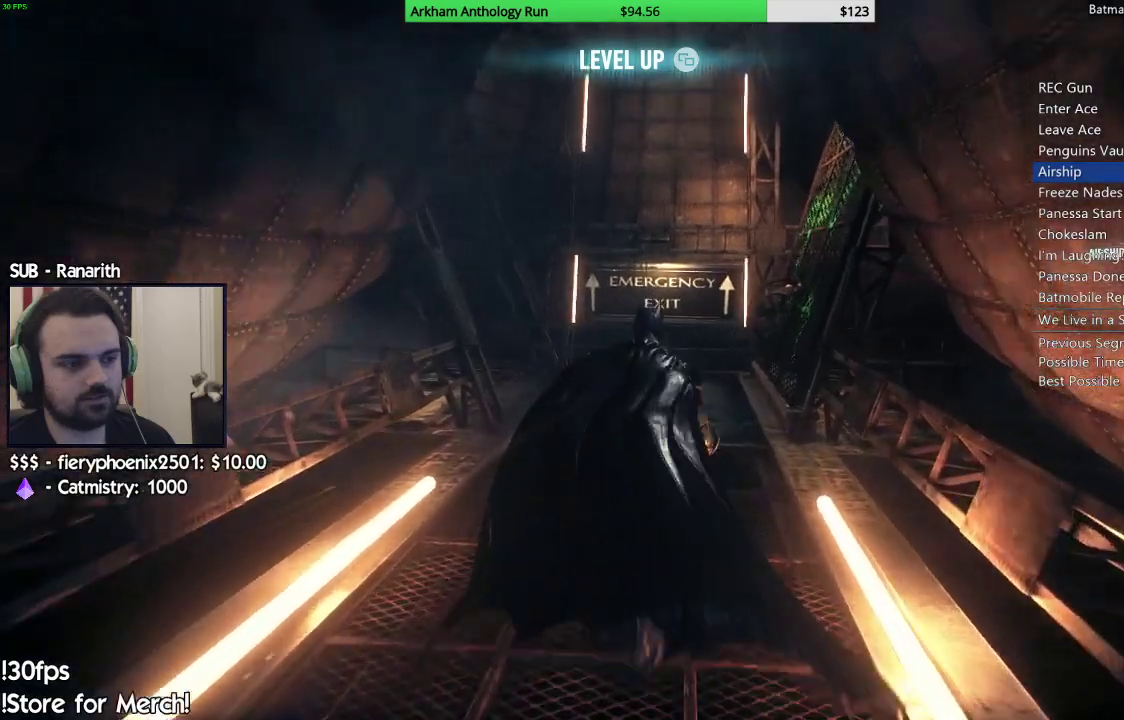
{"dt_ms": 500, "buttons": ["A"], "left_stick": "up", "right_stick": "center", "events": [[117, "left_stick", "up"]]}
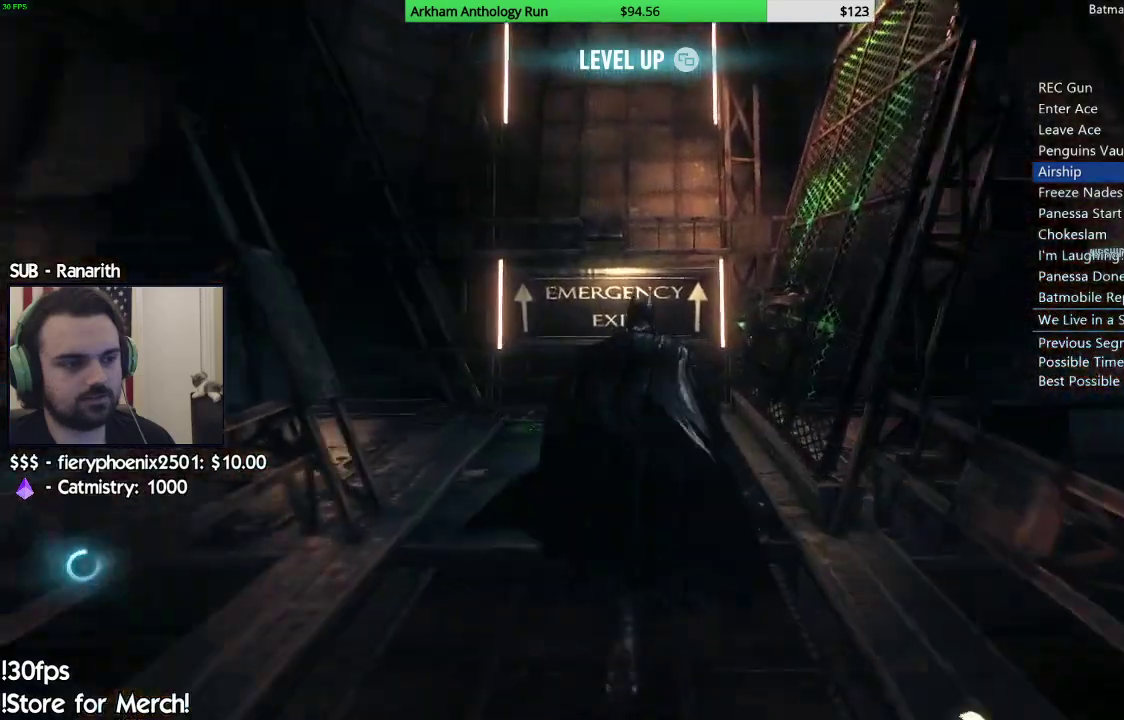
{"dt_ms": 500, "buttons": [], "left_stick": "down", "right_stick": "center", "events": [[117, "A", "up"], [183, "left_stick", "down"], [217, "A", "down"], [250, "A", "up"]]}
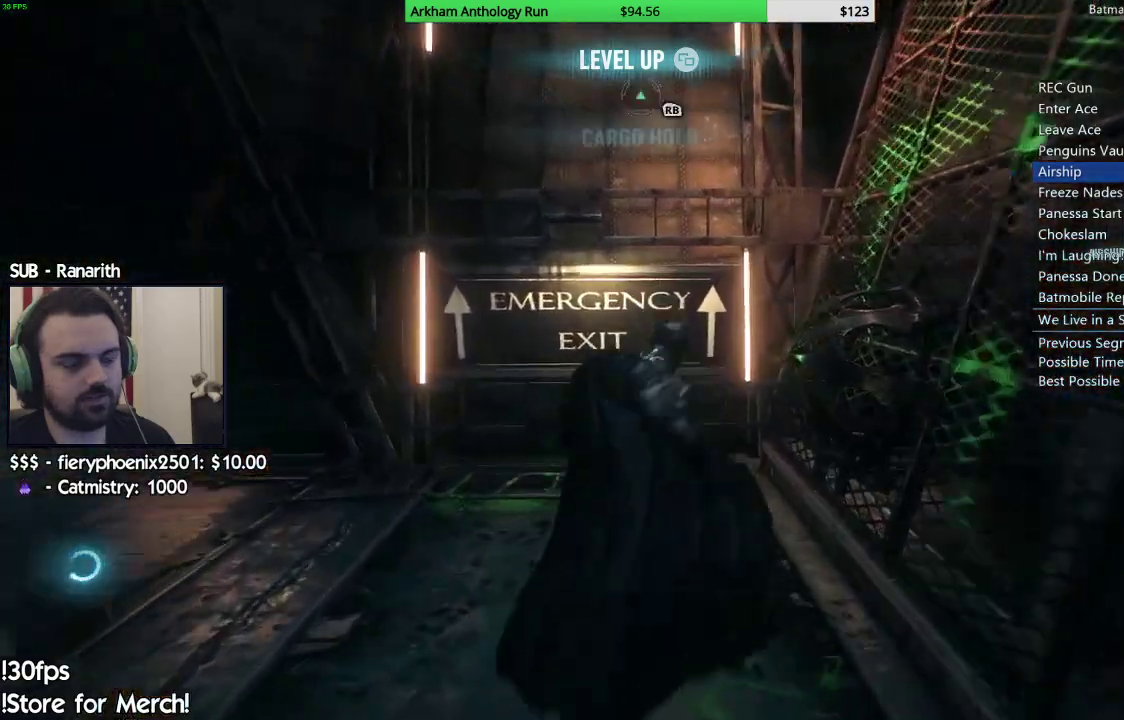
{"dt_ms": 500, "buttons": [], "left_stick": "down", "right_stick": "right", "events": [[267, "right_stick", "right"]]}
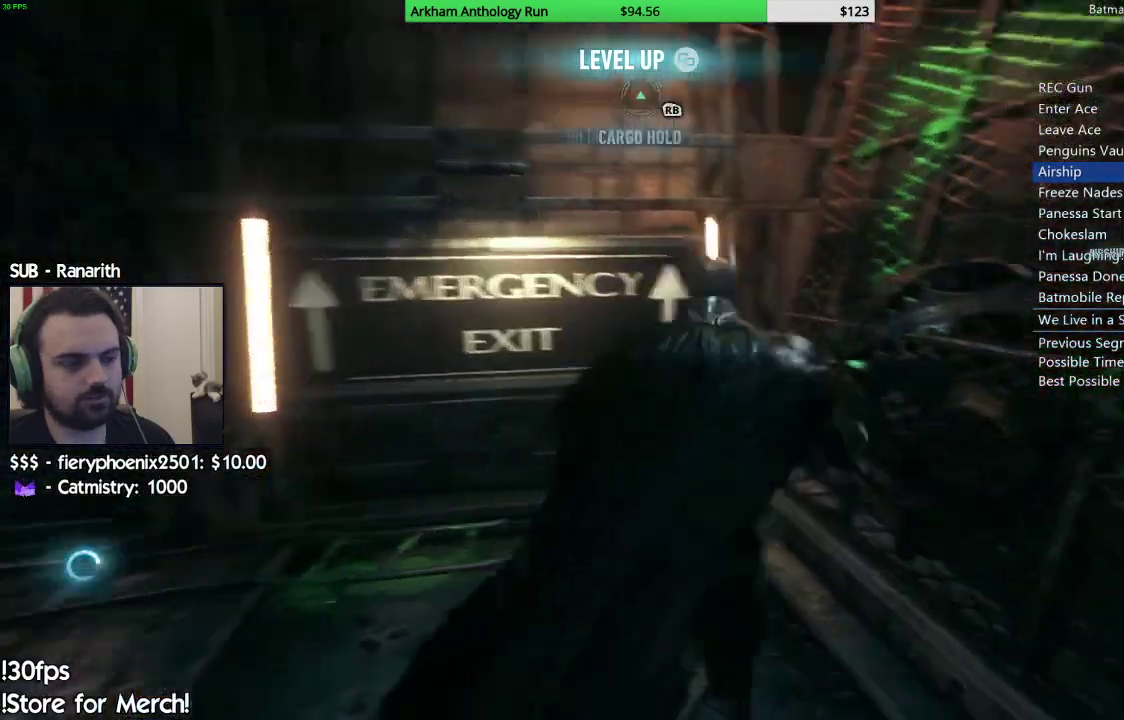
{"dt_ms": 500, "buttons": [], "left_stick": "up-right", "right_stick": "right", "events": [[83, "left_stick", "down-right"], [267, "left_stick", "right"], [483, "left_stick", "up-right"]]}
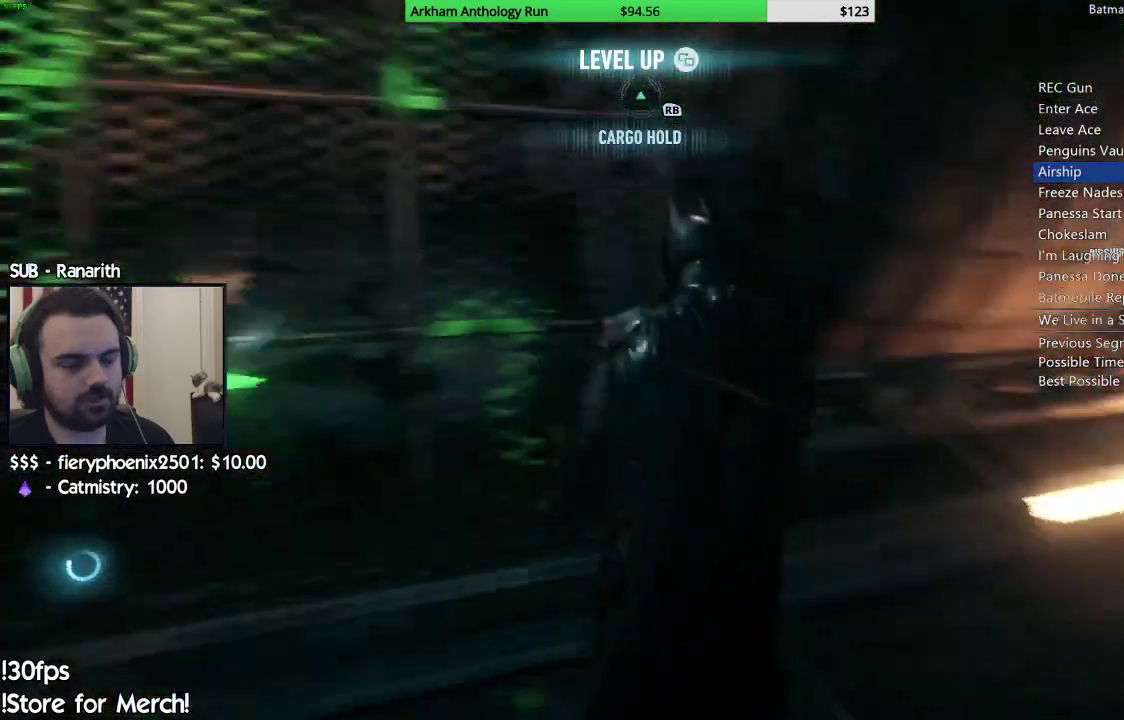
{"dt_ms": 500, "buttons": ["A"], "left_stick": "up", "right_stick": "center", "events": [[217, "A", "down"], [217, "left_stick", "up"], [217, "right_stick", "center"]]}
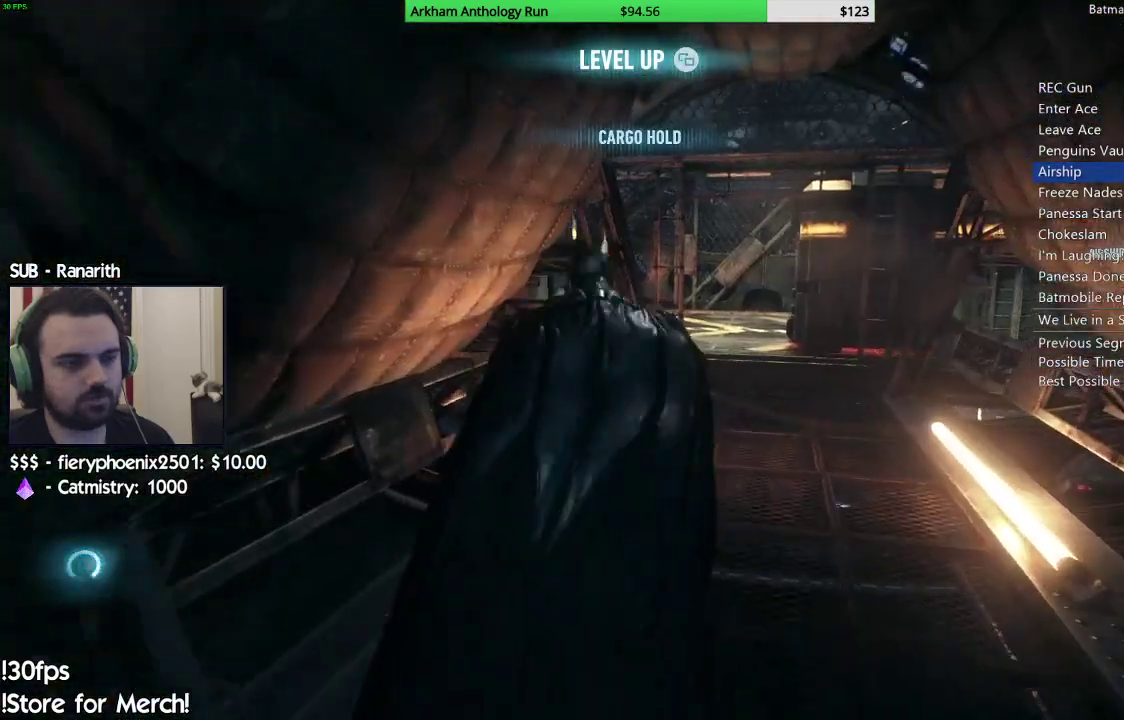
{"dt_ms": 500, "buttons": ["A"], "left_stick": "up-right", "right_stick": "center", "events": [[250, "left_stick", "up-right"]]}
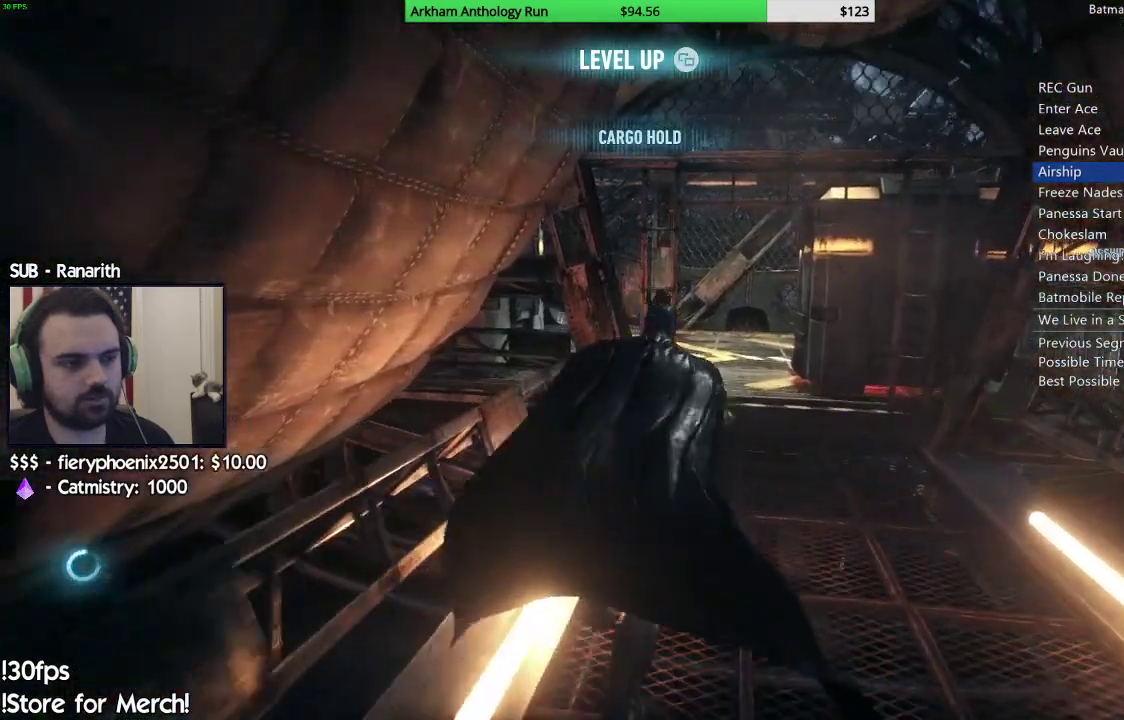
{"dt_ms": 500, "buttons": ["A"], "left_stick": "up", "right_stick": "center", "events": [[167, "left_stick", "up"]]}
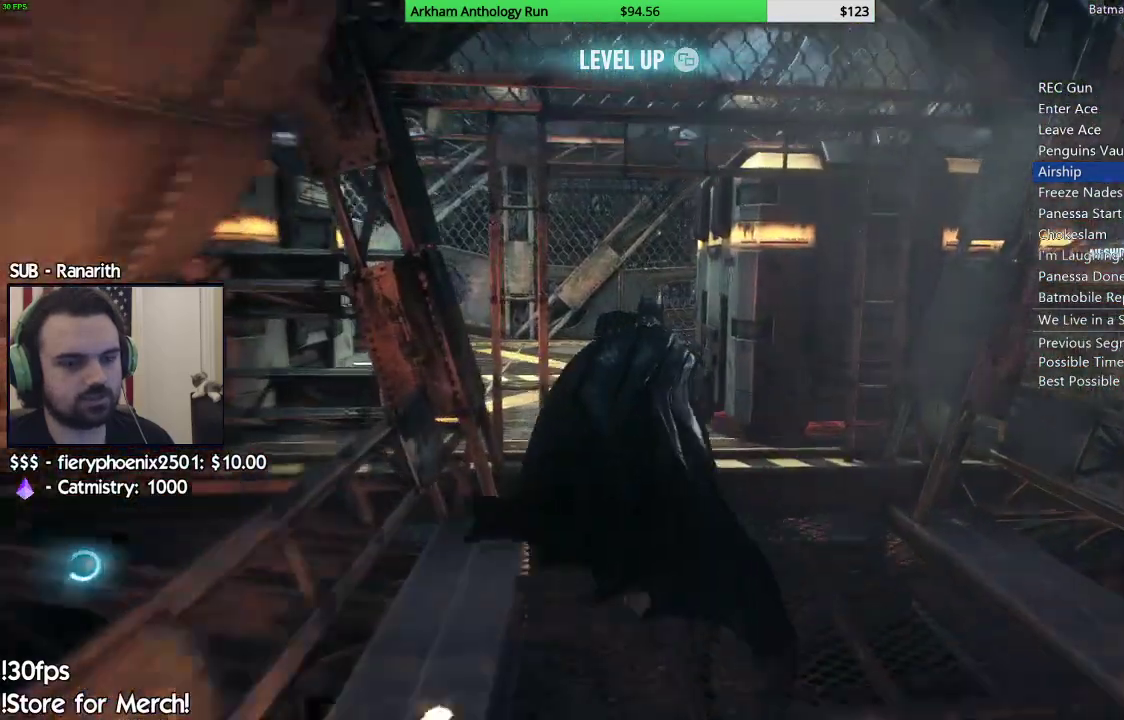
{"dt_ms": 500, "buttons": [], "left_stick": "up", "right_stick": "center", "events": [[467, "A", "up"]]}
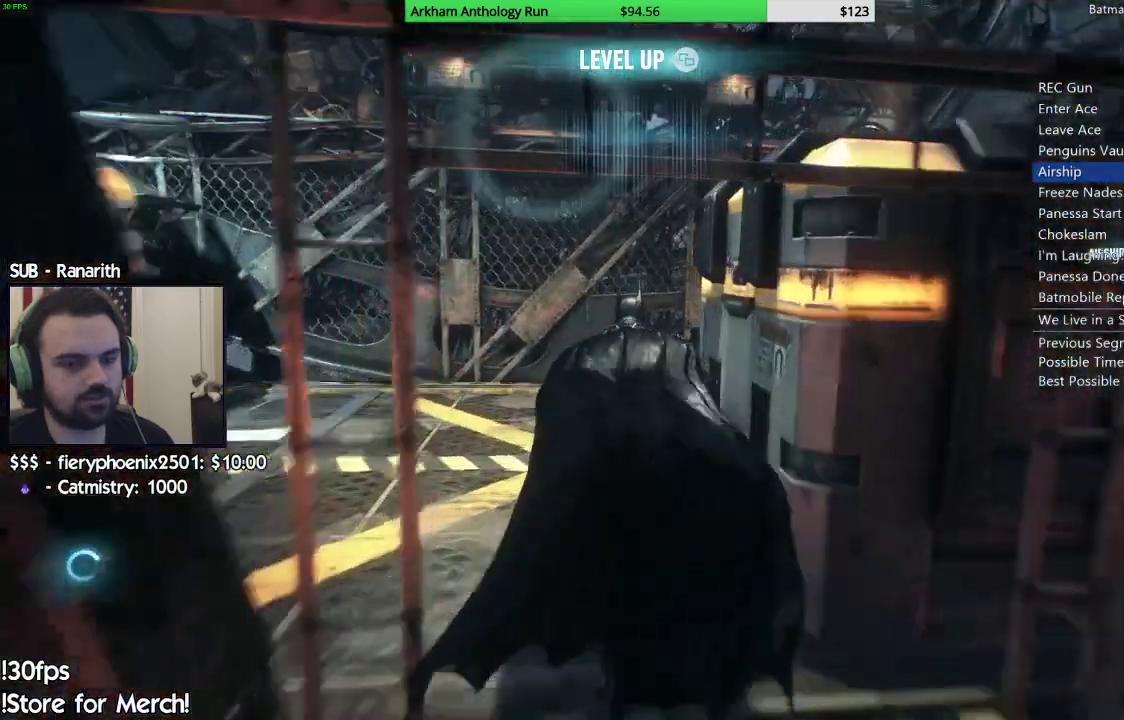
{"dt_ms": 500, "buttons": [], "left_stick": "up", "right_stick": "center", "events": [[83, "A", "down"], [150, "A", "up"], [233, "A", "down"], [350, "A", "up"]]}
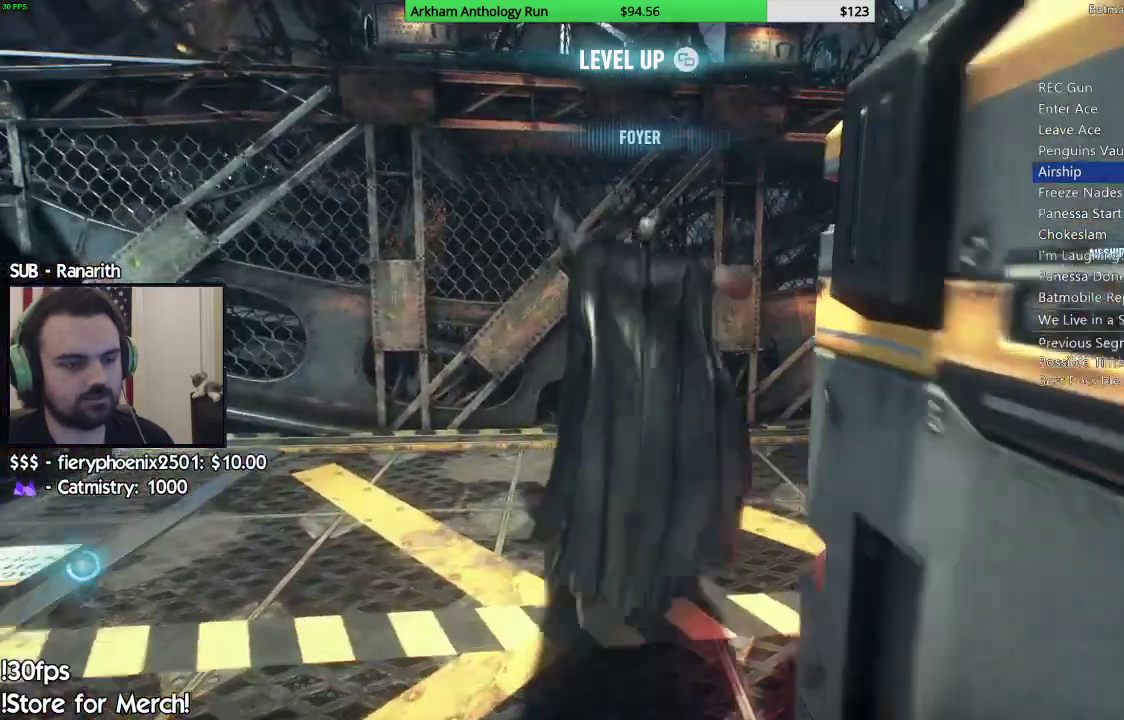
{"dt_ms": 500, "buttons": [], "left_stick": "right", "right_stick": "up-right", "events": [[67, "right_stick", "up-right"], [150, "left_stick", "center"], [417, "left_stick", "right"]]}
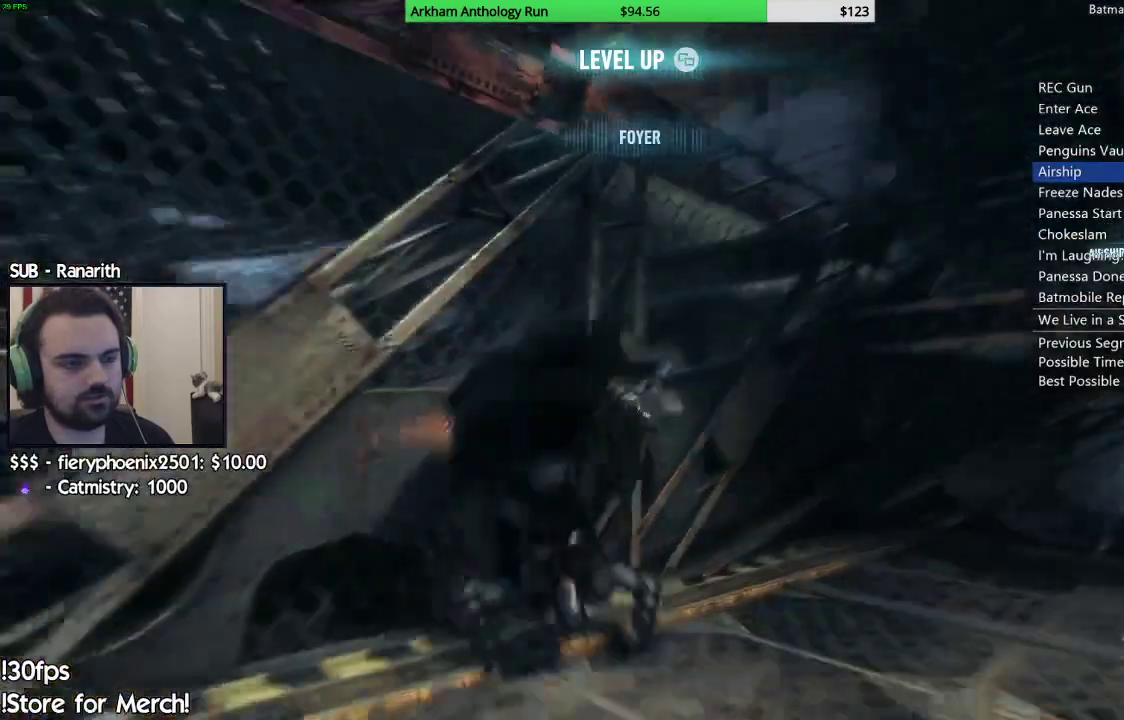
{"dt_ms": 500, "buttons": [], "left_stick": "up-right", "right_stick": "center", "events": [[183, "left_stick", "up-right"], [500, "right_stick", "center"]]}
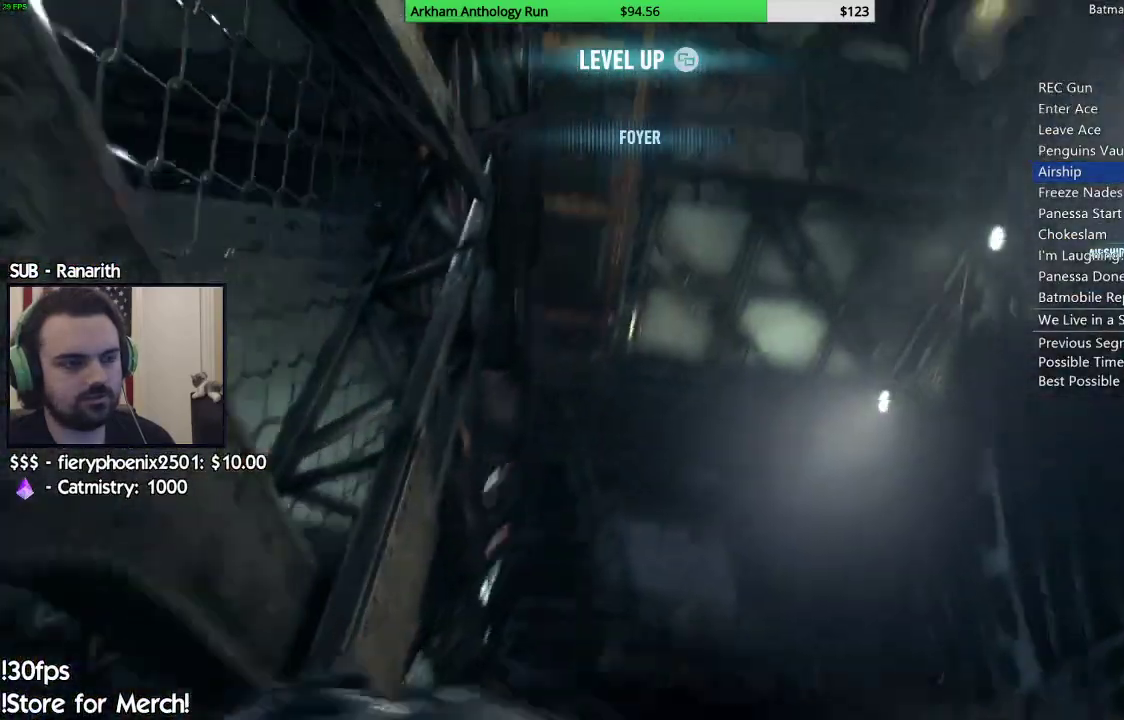
{"dt_ms": 500, "buttons": ["R3"], "left_stick": "center", "right_stick": "center", "events": [[83, "right_stick", "up"], [167, "left_stick", "center"], [400, "right_stick", "center"], [500, "R3", "down"]]}
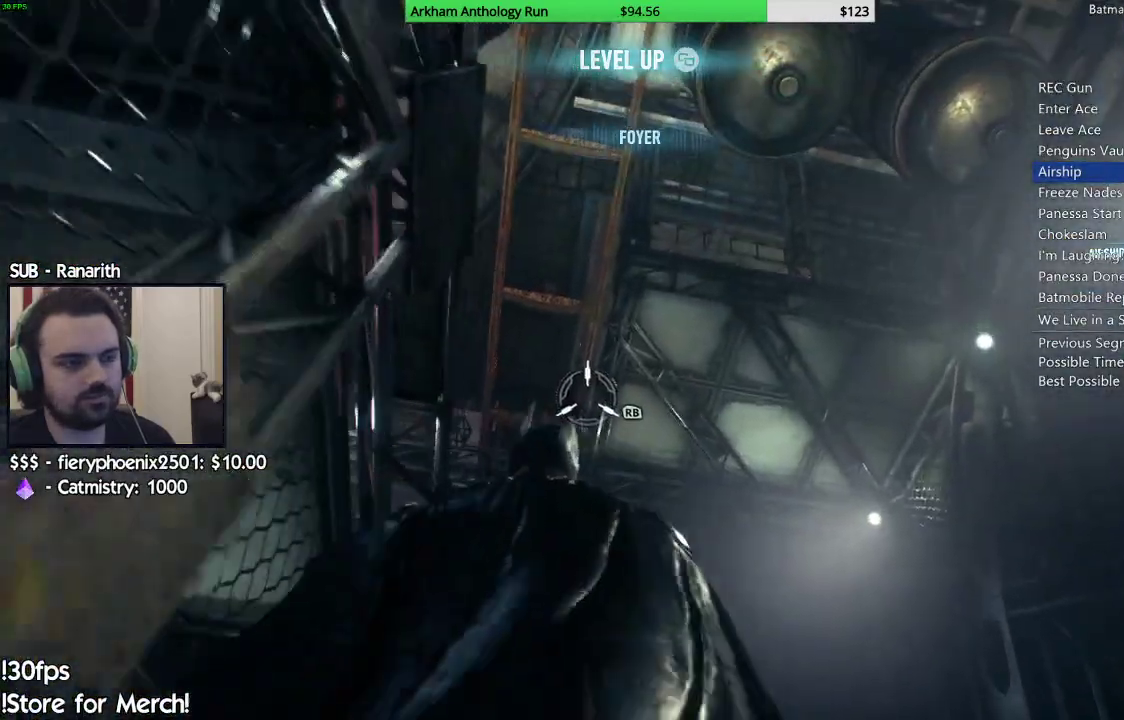
{"dt_ms": 500, "buttons": [], "left_stick": "center", "right_stick": "up-right", "events": [[150, "R3", "up"], [233, "right_stick", "up"], [317, "right_stick", "up-right"]]}
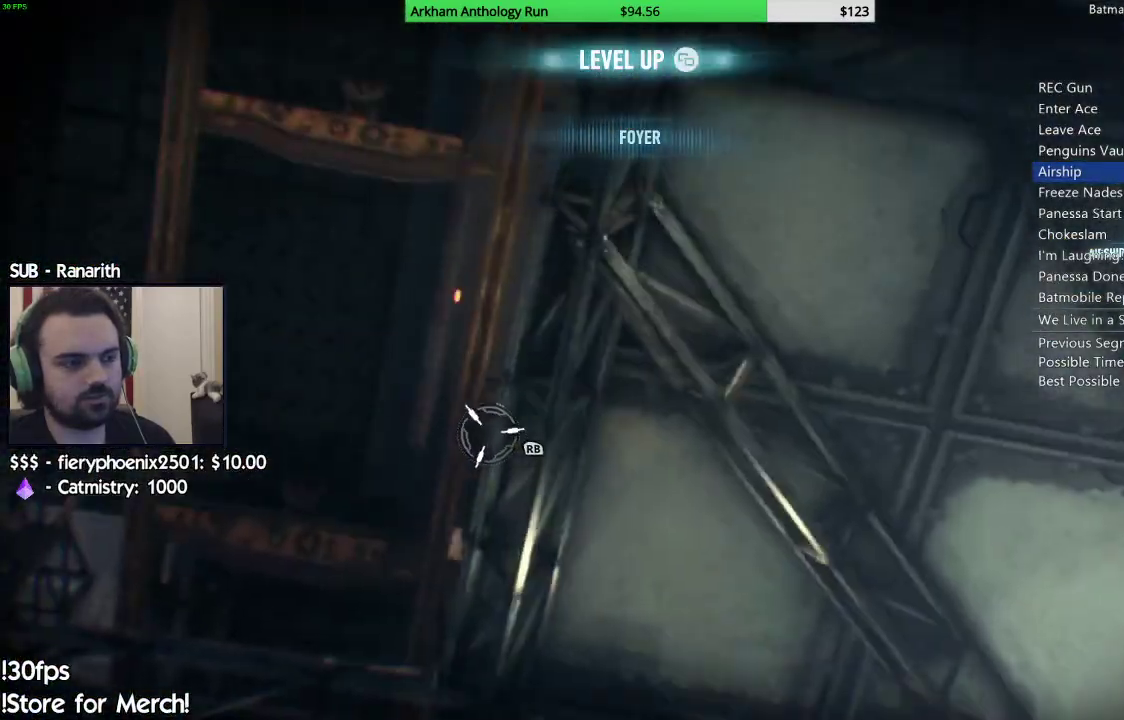
{"dt_ms": 500, "buttons": [], "left_stick": "center", "right_stick": "center"}
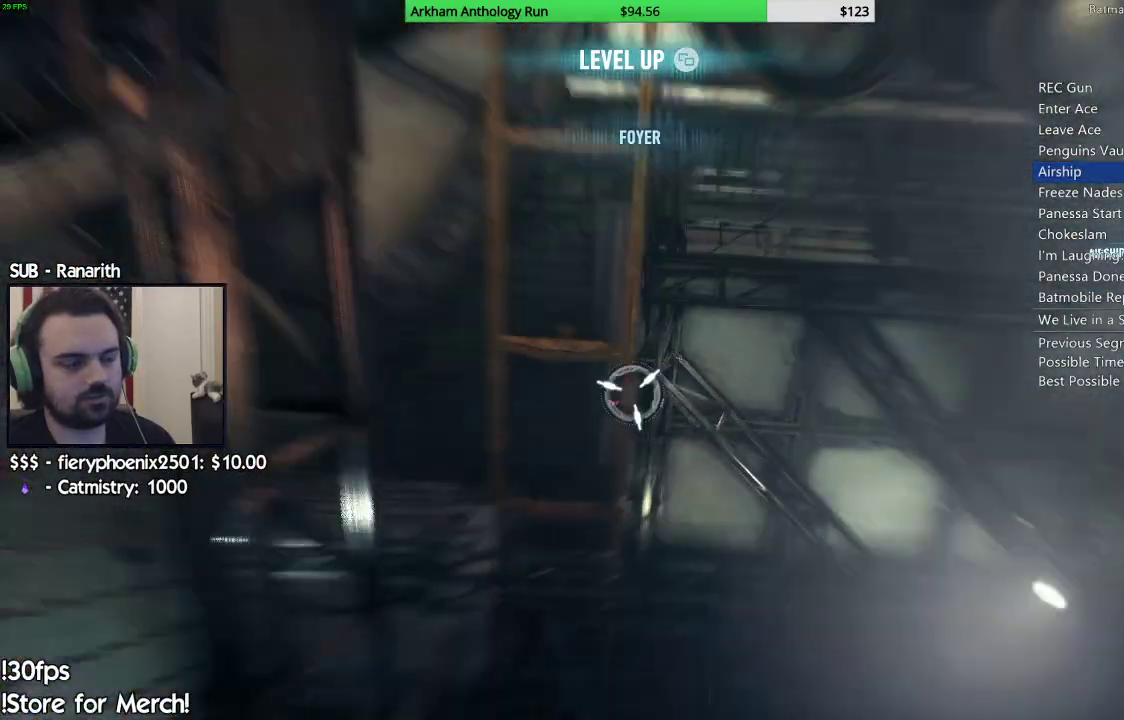
{"dt_ms": 500, "buttons": [], "left_stick": "up", "right_stick": "center", "events": [[183, "right_stick", "down-right"], [417, "left_stick", "up"], [483, "right_stick", "center"]]}
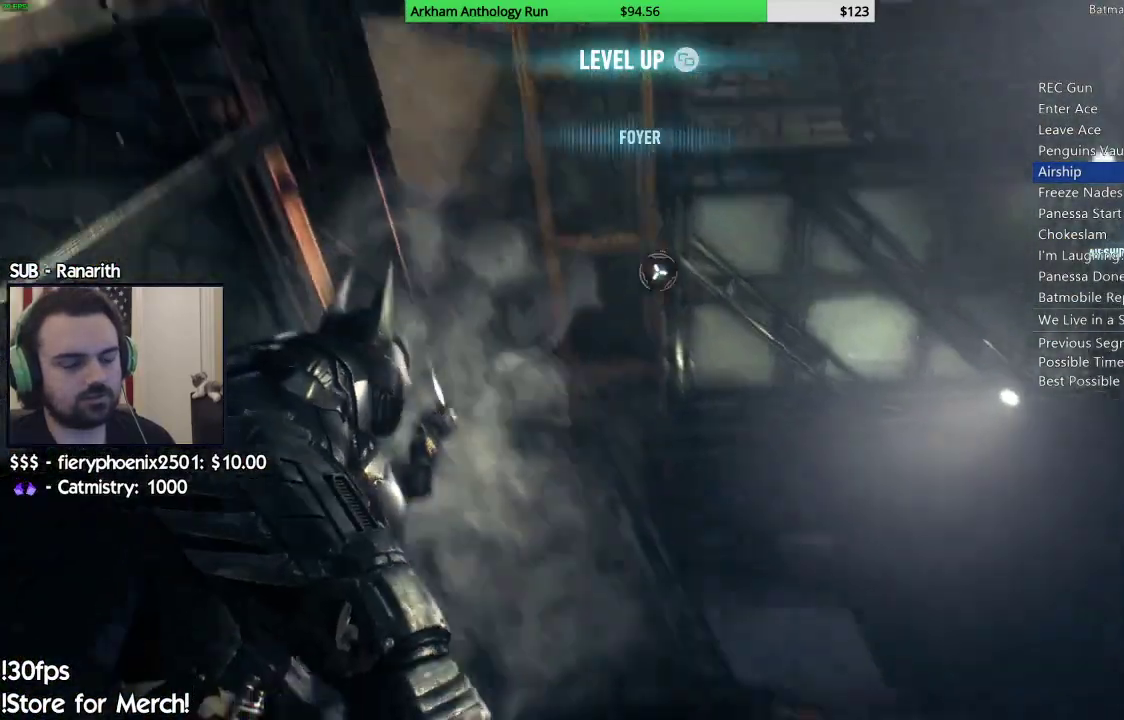
{"dt_ms": 500, "buttons": [], "left_stick": "up", "right_stick": "center", "events": []}
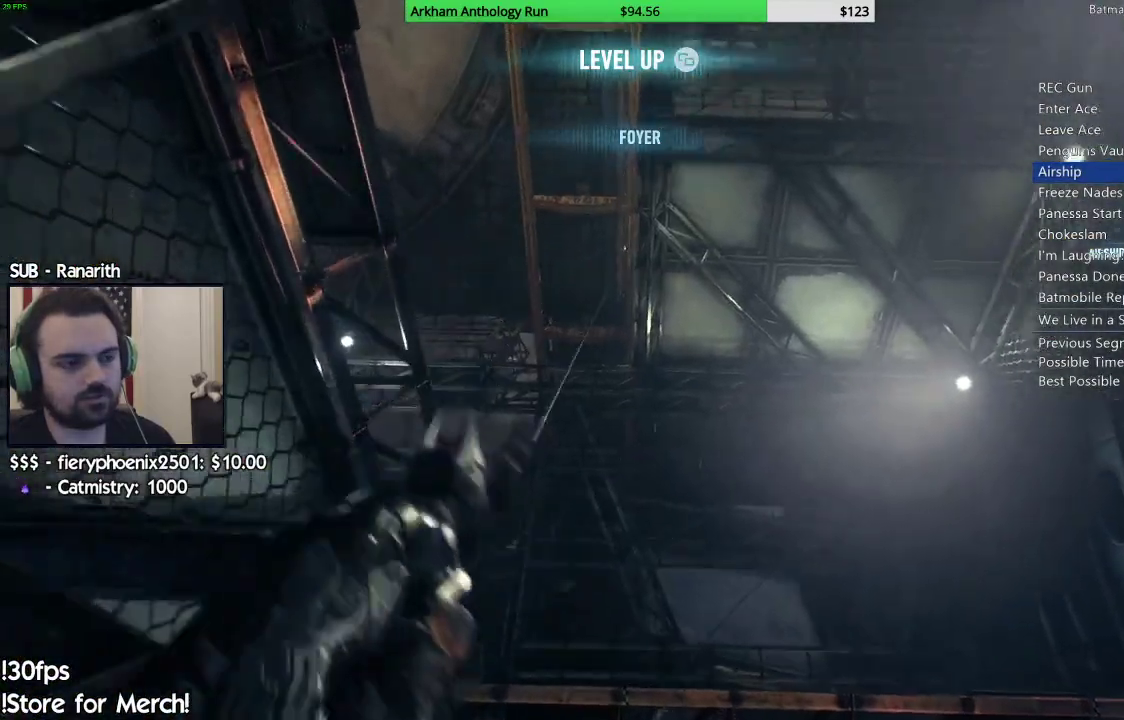
{"dt_ms": 500, "buttons": [], "left_stick": "up", "right_stick": "down-right", "events": [[33, "left_stick", "up-right"], [133, "right_stick", "right"], [250, "right_stick", "down-right"], [333, "left_stick", "up"]]}
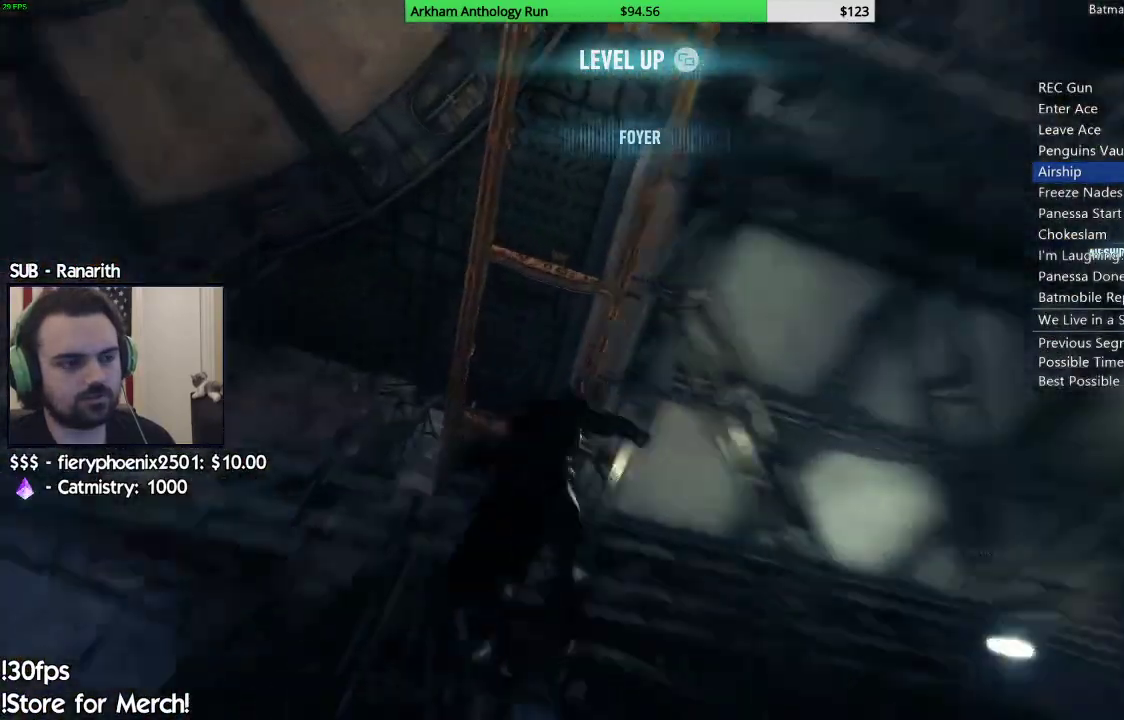
{"dt_ms": 500, "buttons": [], "left_stick": "up-right", "right_stick": "down-right"}
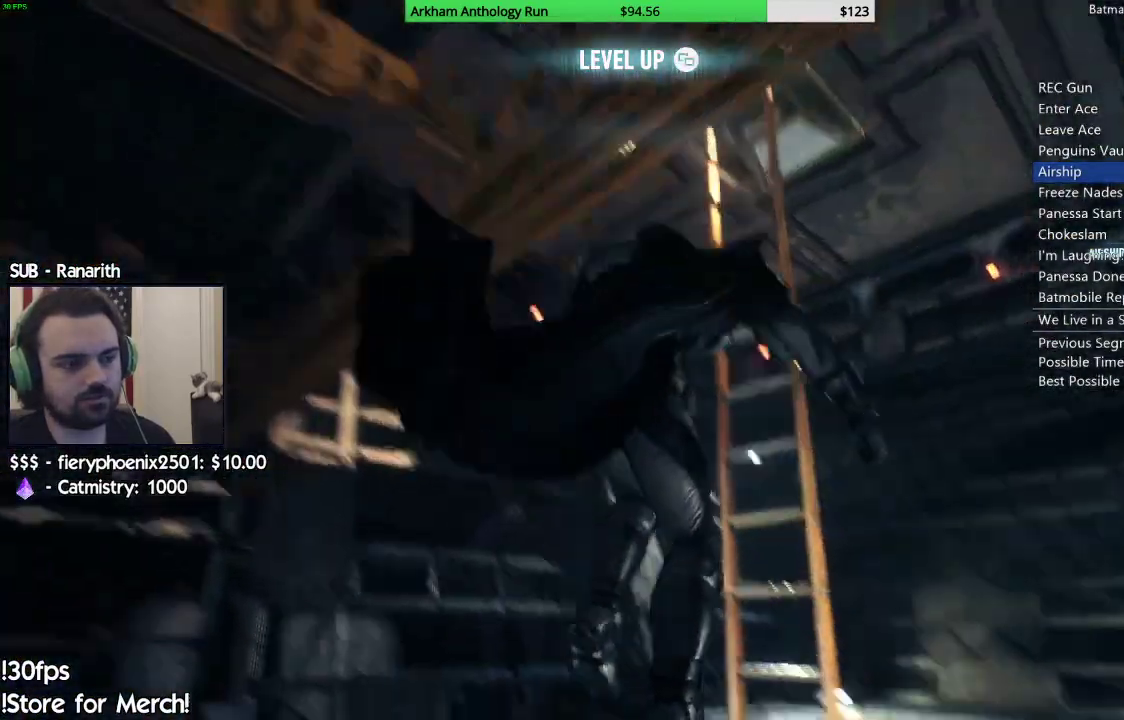
{"dt_ms": 500, "buttons": [], "left_stick": "center", "right_stick": "center", "events": [[67, "right_stick", "center"], [100, "left_stick", "center"], [217, "A", "down"], [267, "A", "up"]]}
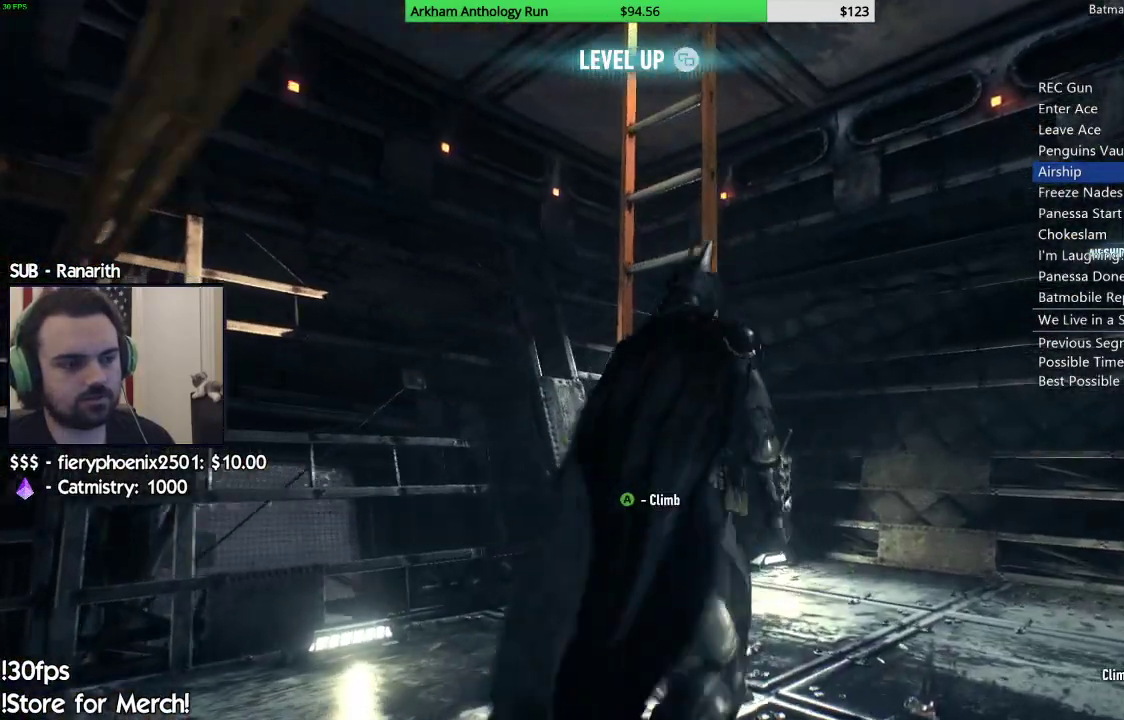
{"dt_ms": 500, "buttons": [], "left_stick": "center", "right_stick": "center", "events": [[67, "A", "down"], [83, "A", "up"]]}
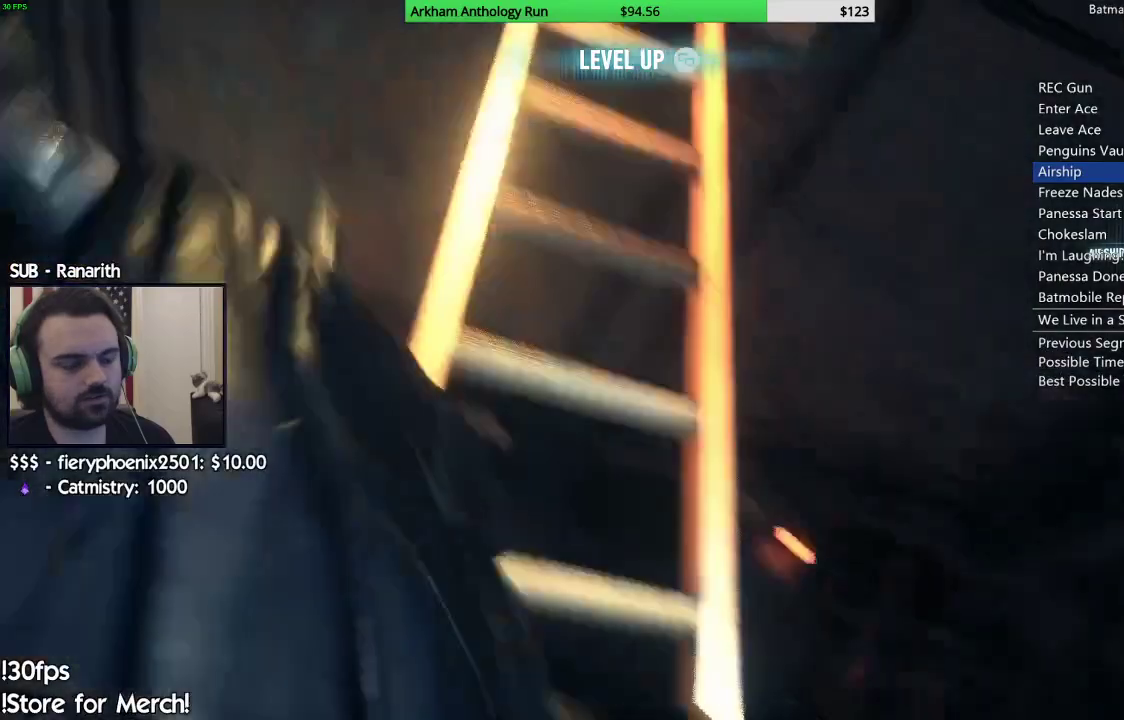
{"dt_ms": 500, "buttons": [], "left_stick": "center", "right_stick": "center", "events": []}